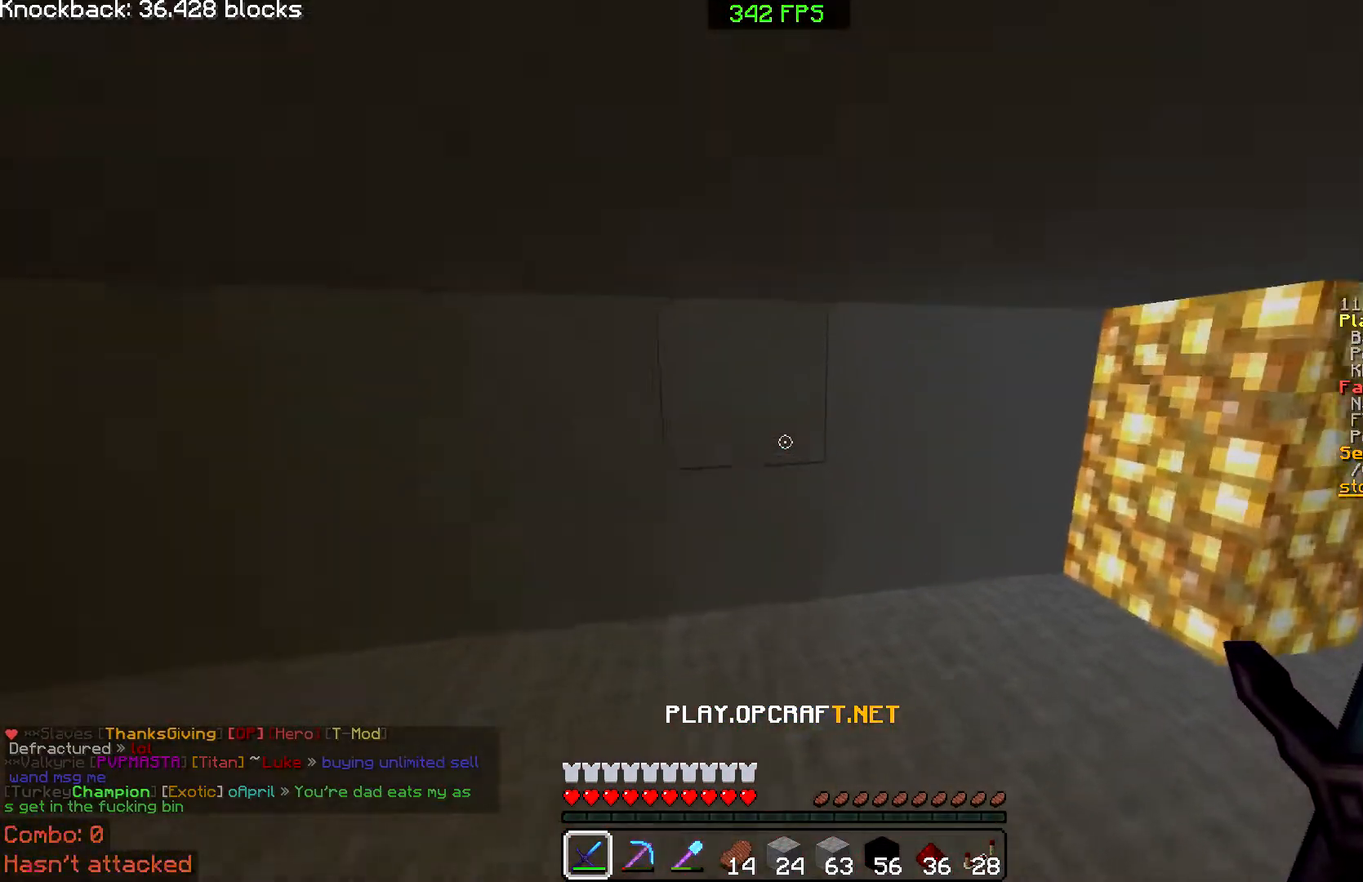
Gameplay with keyboard and mouse; each line is a JSON object with the keys and mouse buttons held at the frame after it. "events" lists presses ("down") and releases ("up") of "a", "d", "s", "w", "mouse_left" and "mouse_right" between this image and that frame as [ms after this image, input, new state], when the widget could be followed in between; "space" appears only as held states. "mouse_left", "mouse_right" = the "left", "right" buttons of the "mouse" list. No other keys are recorded. Fast repeated clicks can show as one long hold. Mouse movement is not recorded.
{"keys": ["d", "w"], "mouse": [], "events": []}
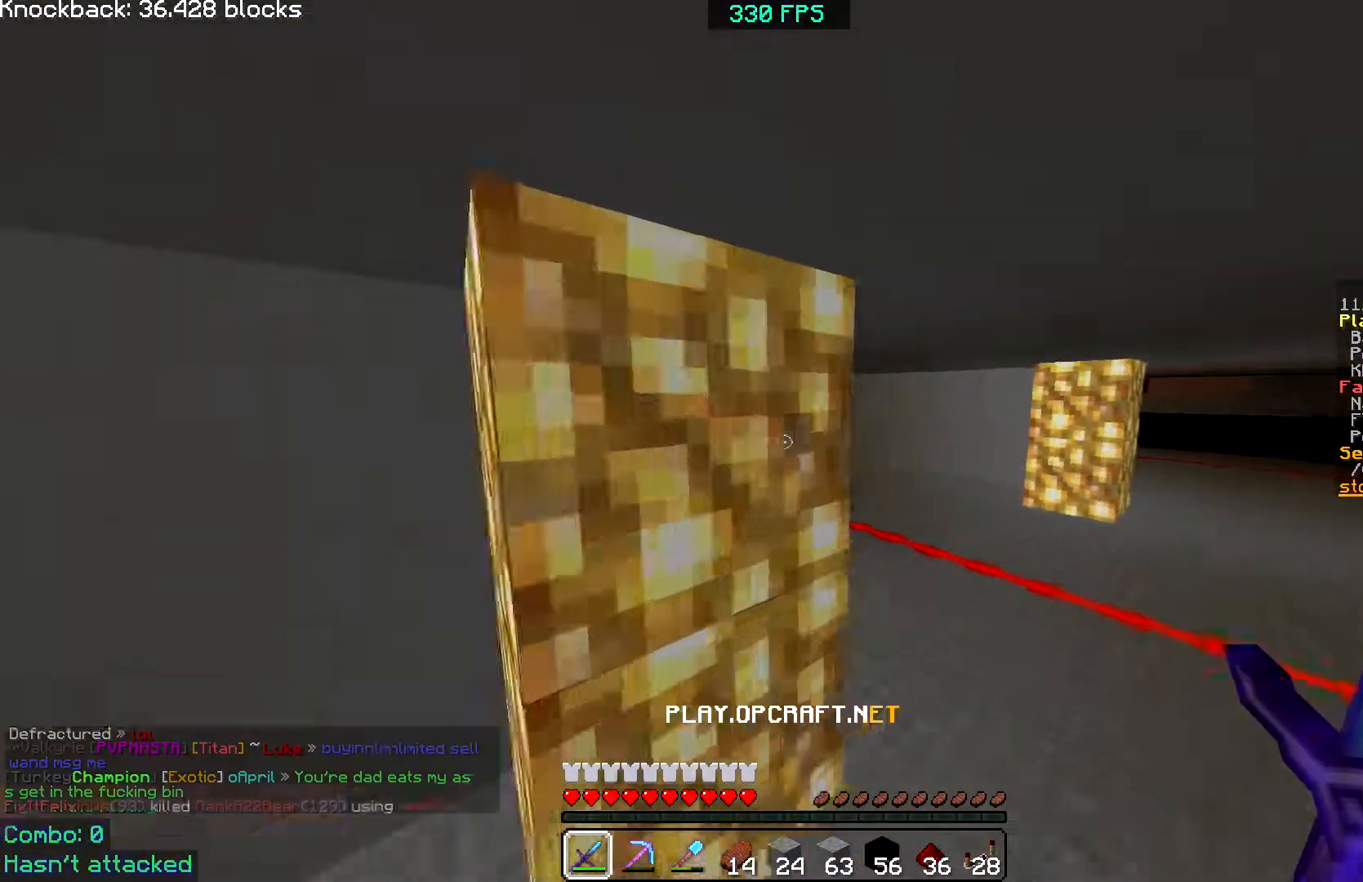
{"keys": ["d", "w"], "mouse": [], "events": []}
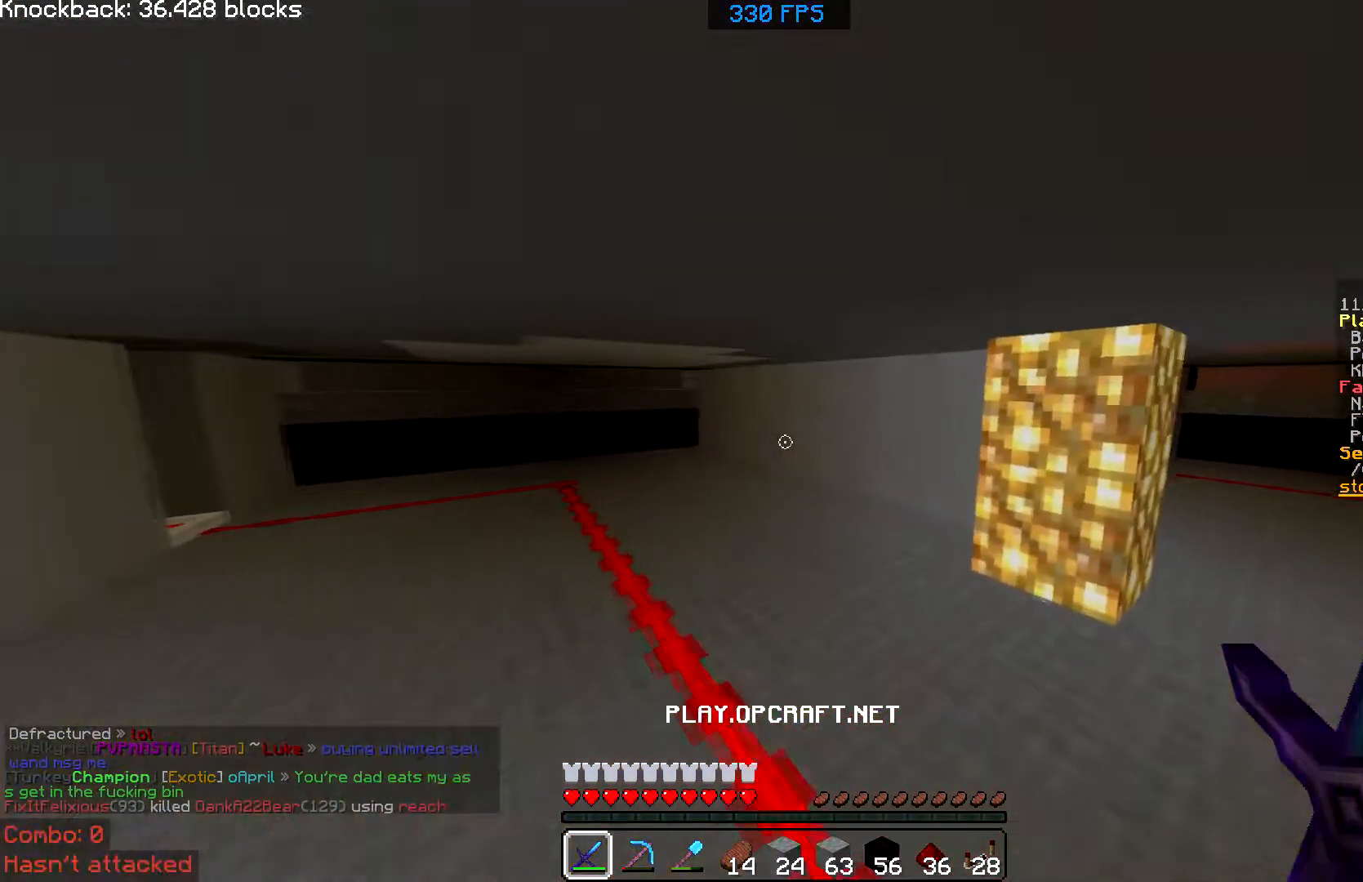
{"keys": ["a", "w"], "mouse": [], "events": [[400, "d", "up"], [467, "a", "down"]]}
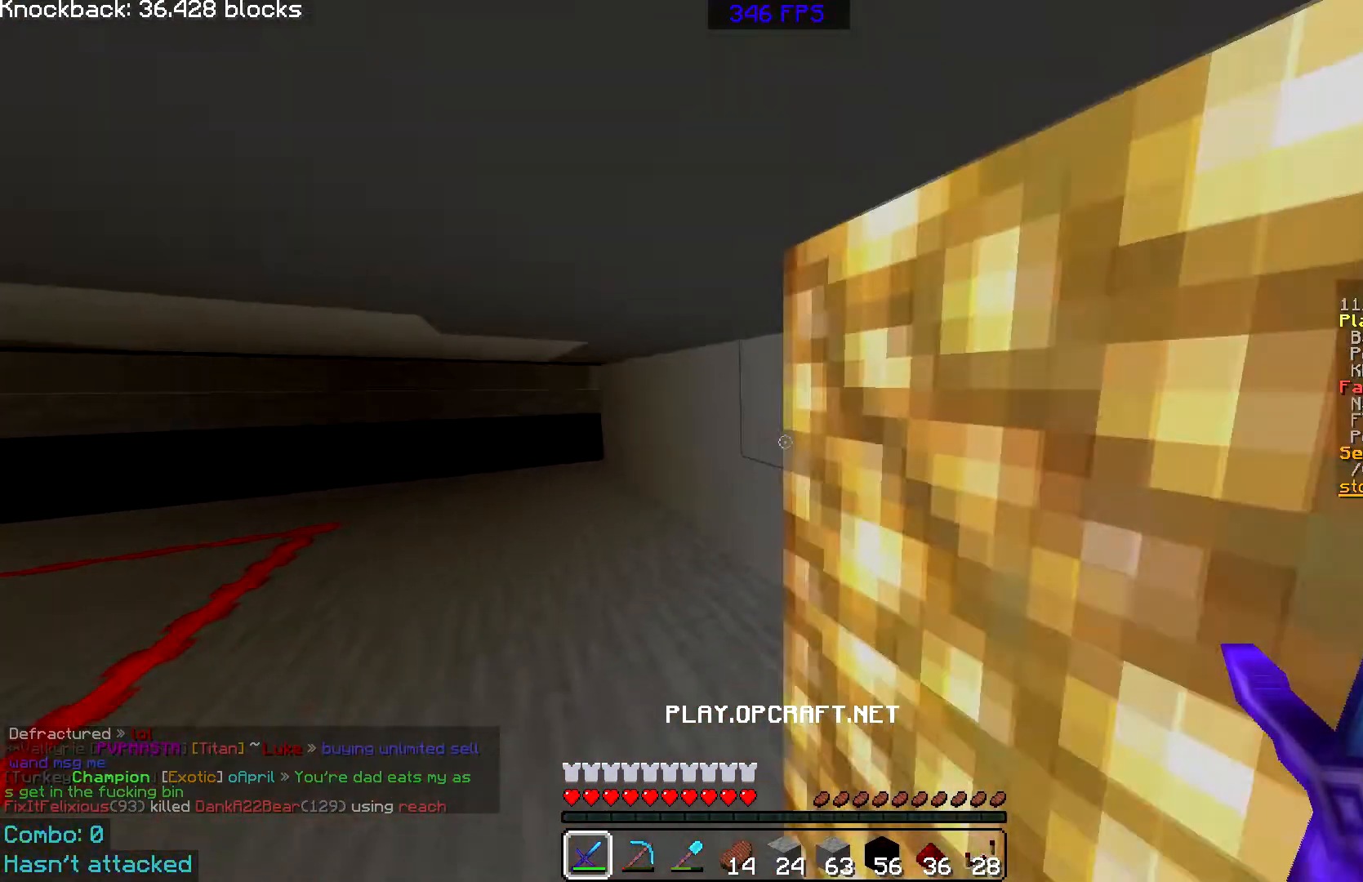
{"keys": ["a", "w"], "mouse": [], "events": []}
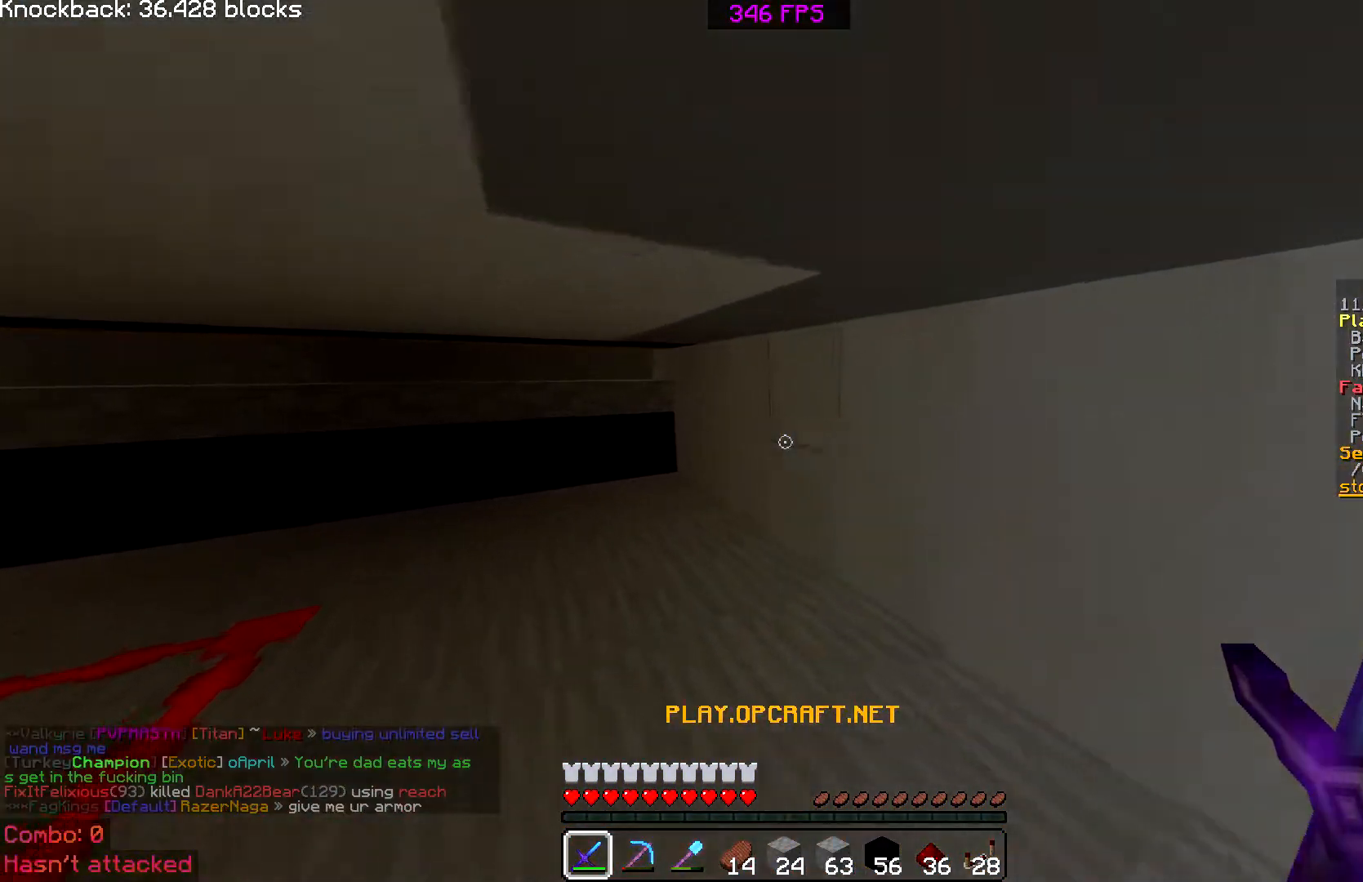
{"keys": ["w"], "mouse": [], "events": [[367, "a", "up"]]}
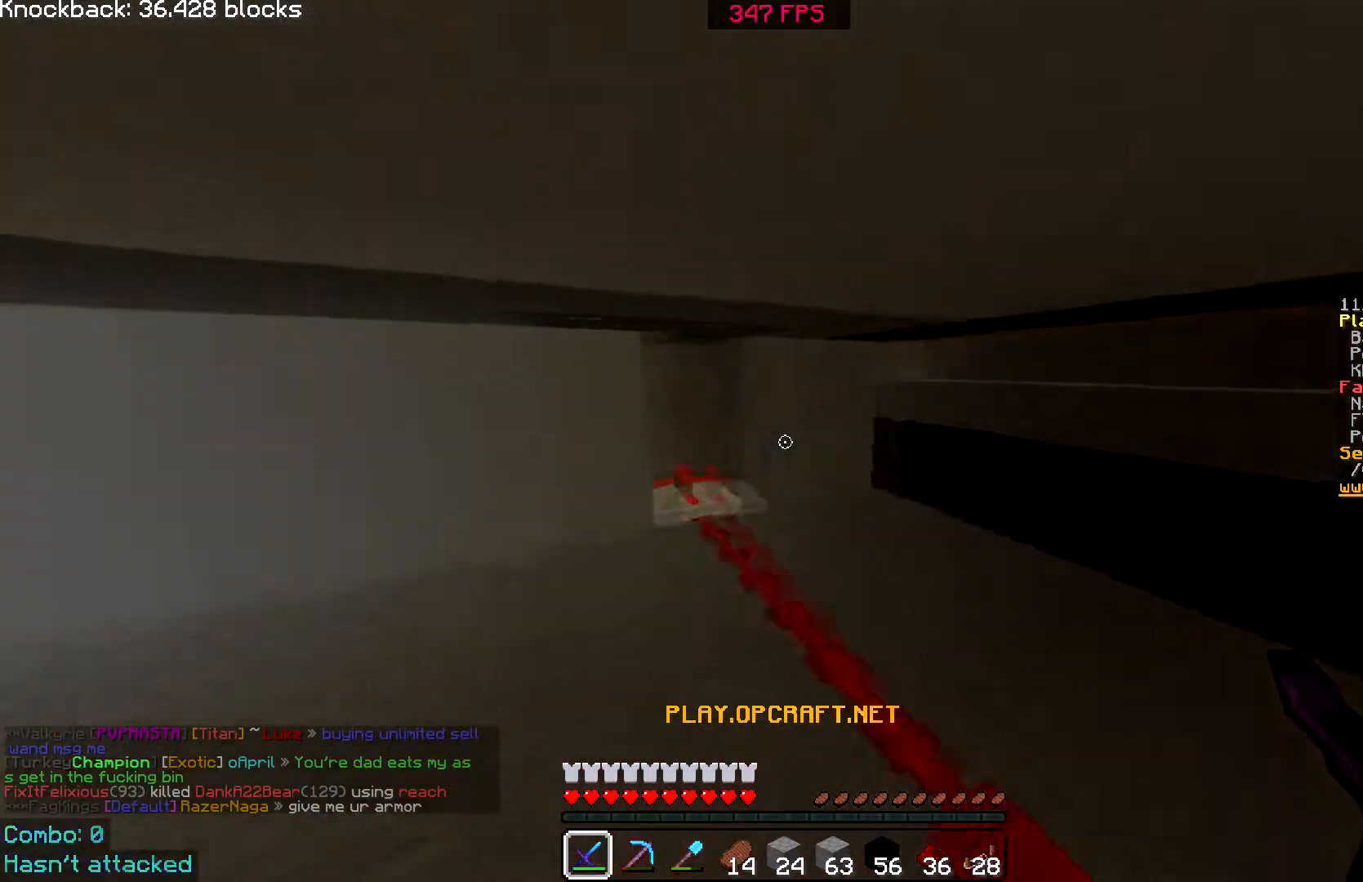
{"keys": ["w"], "mouse": [], "events": []}
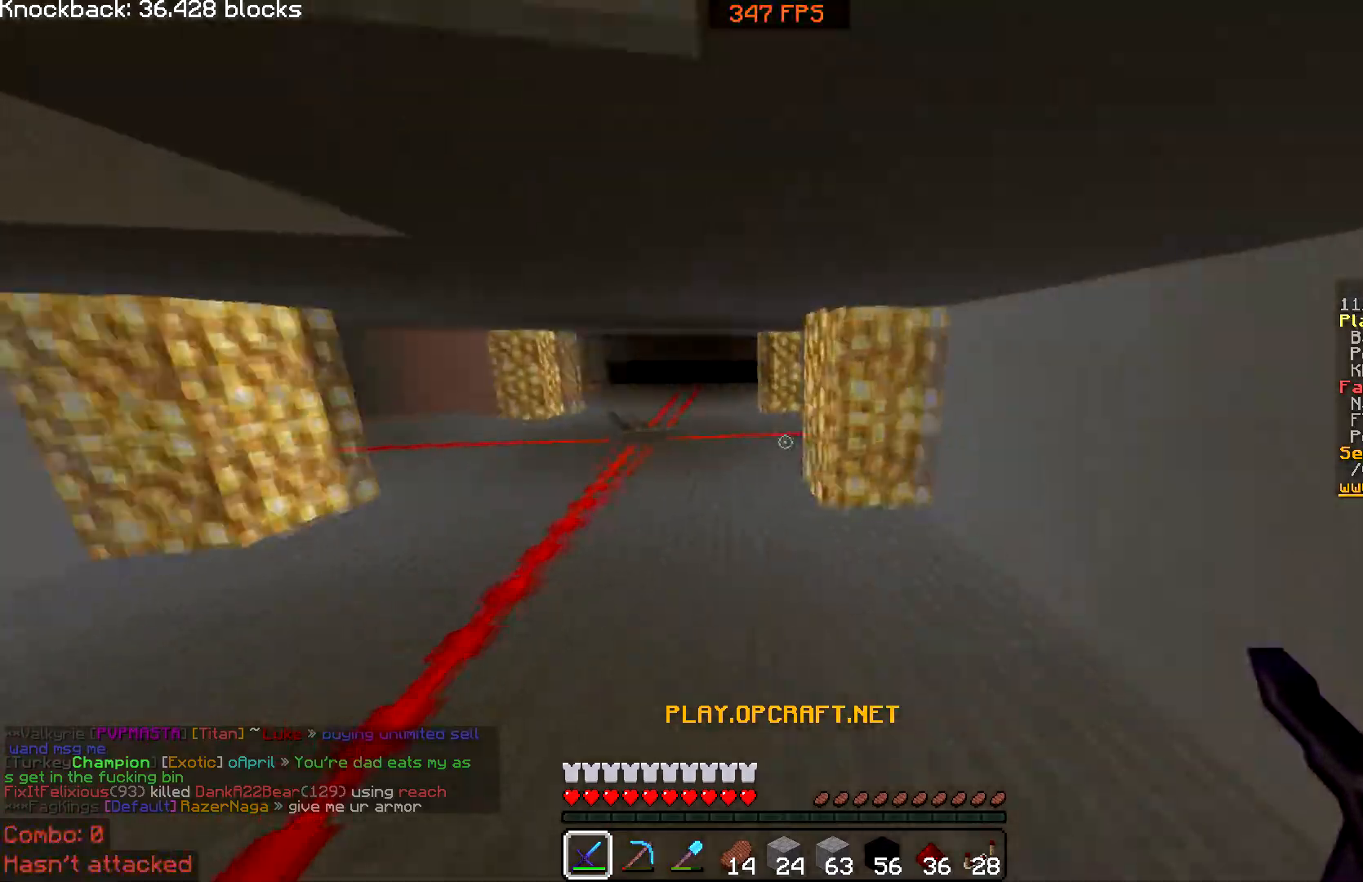
{"keys": ["w"], "mouse": [], "events": []}
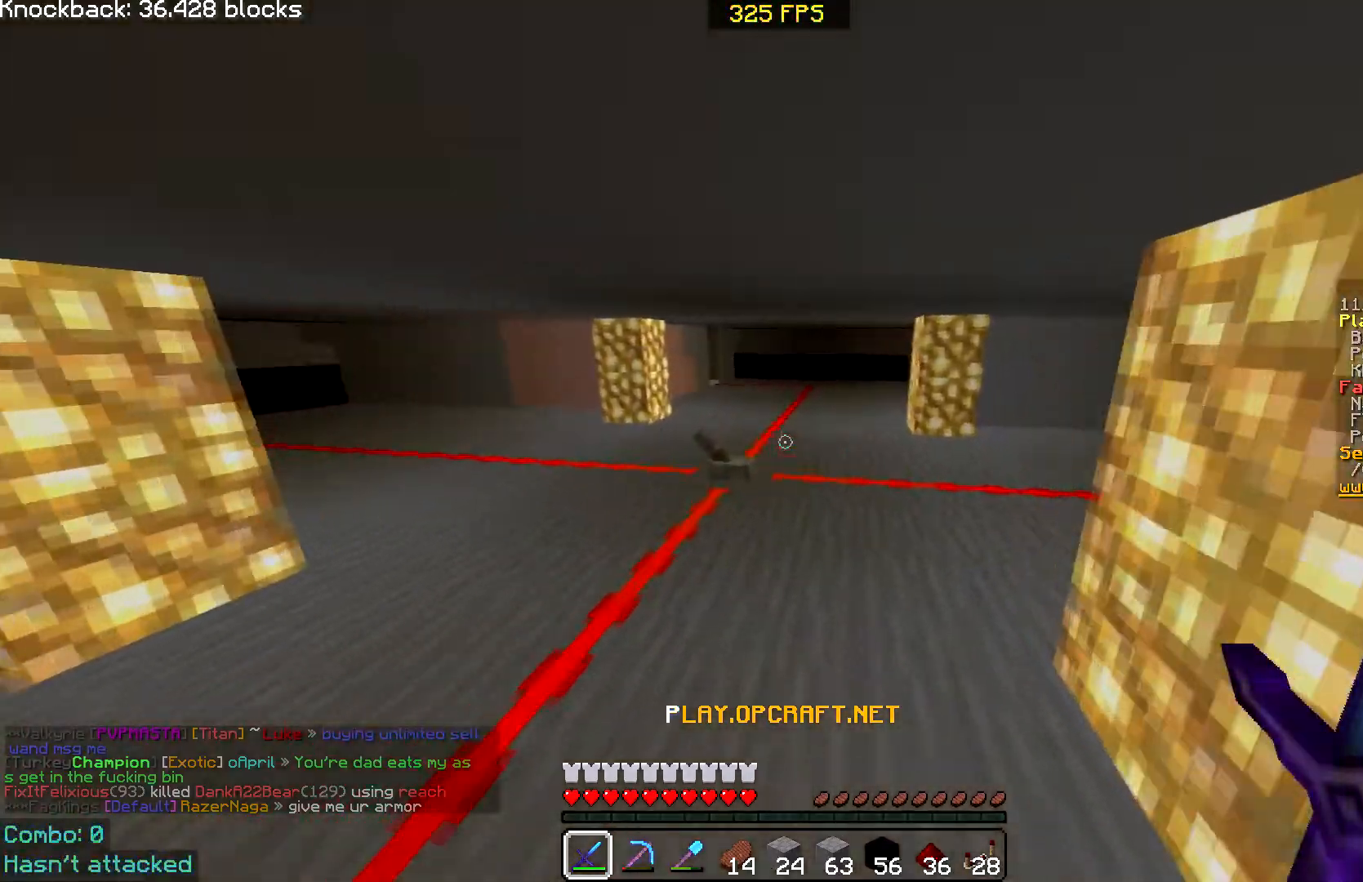
{"keys": ["w"], "mouse": [], "events": []}
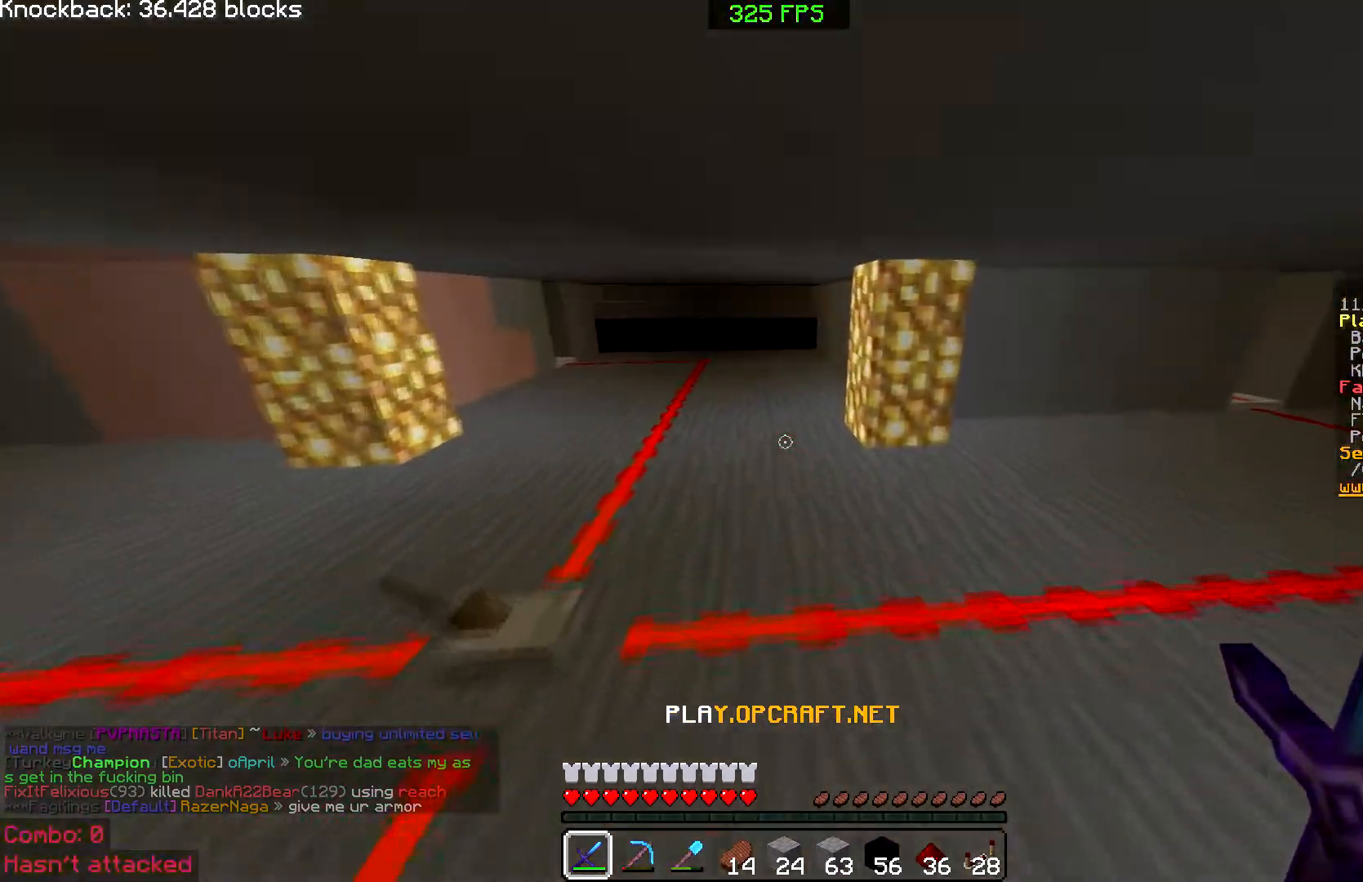
{"keys": ["w"], "mouse": [], "events": []}
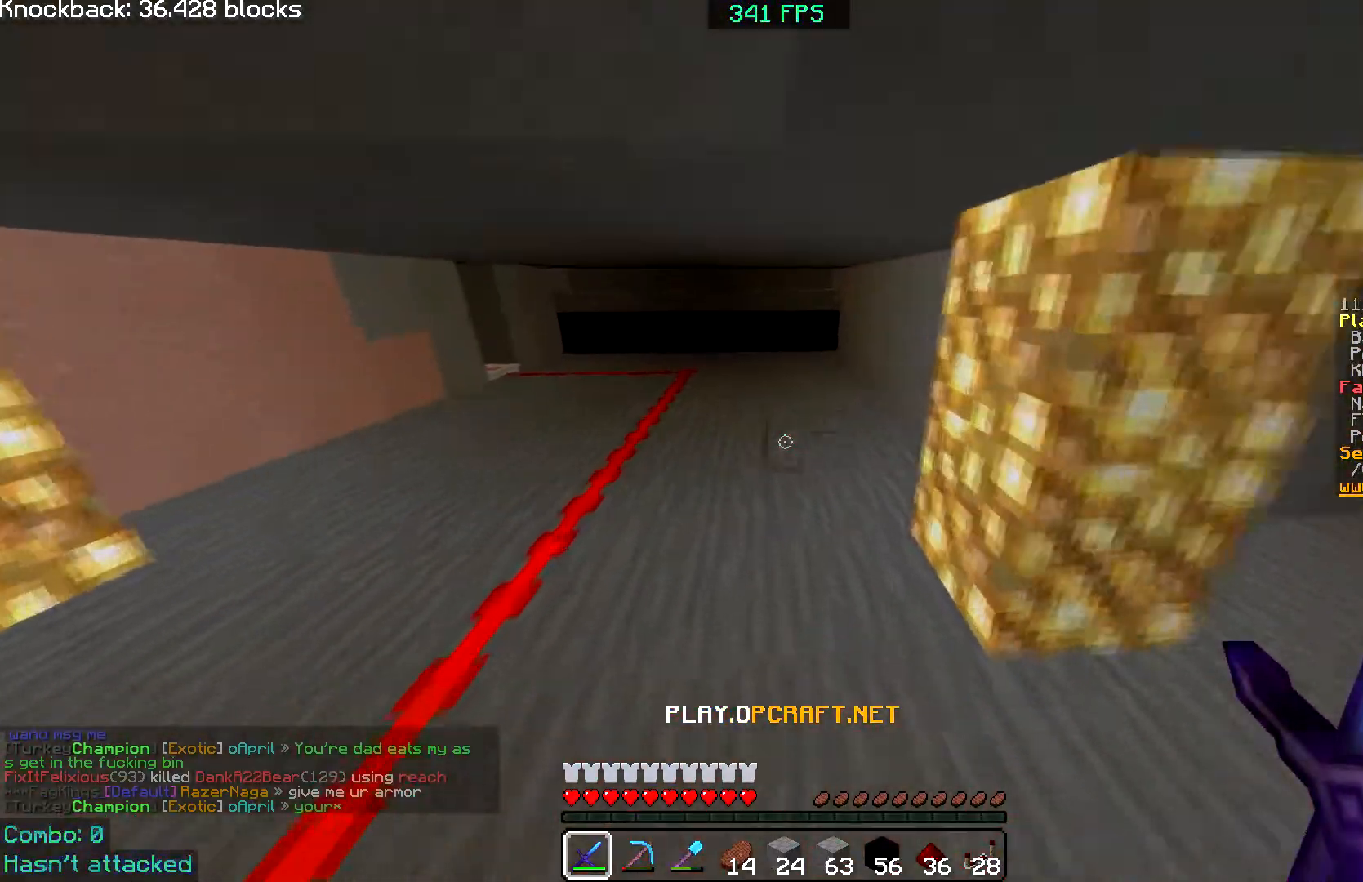
{"keys": ["w"], "mouse": [], "events": []}
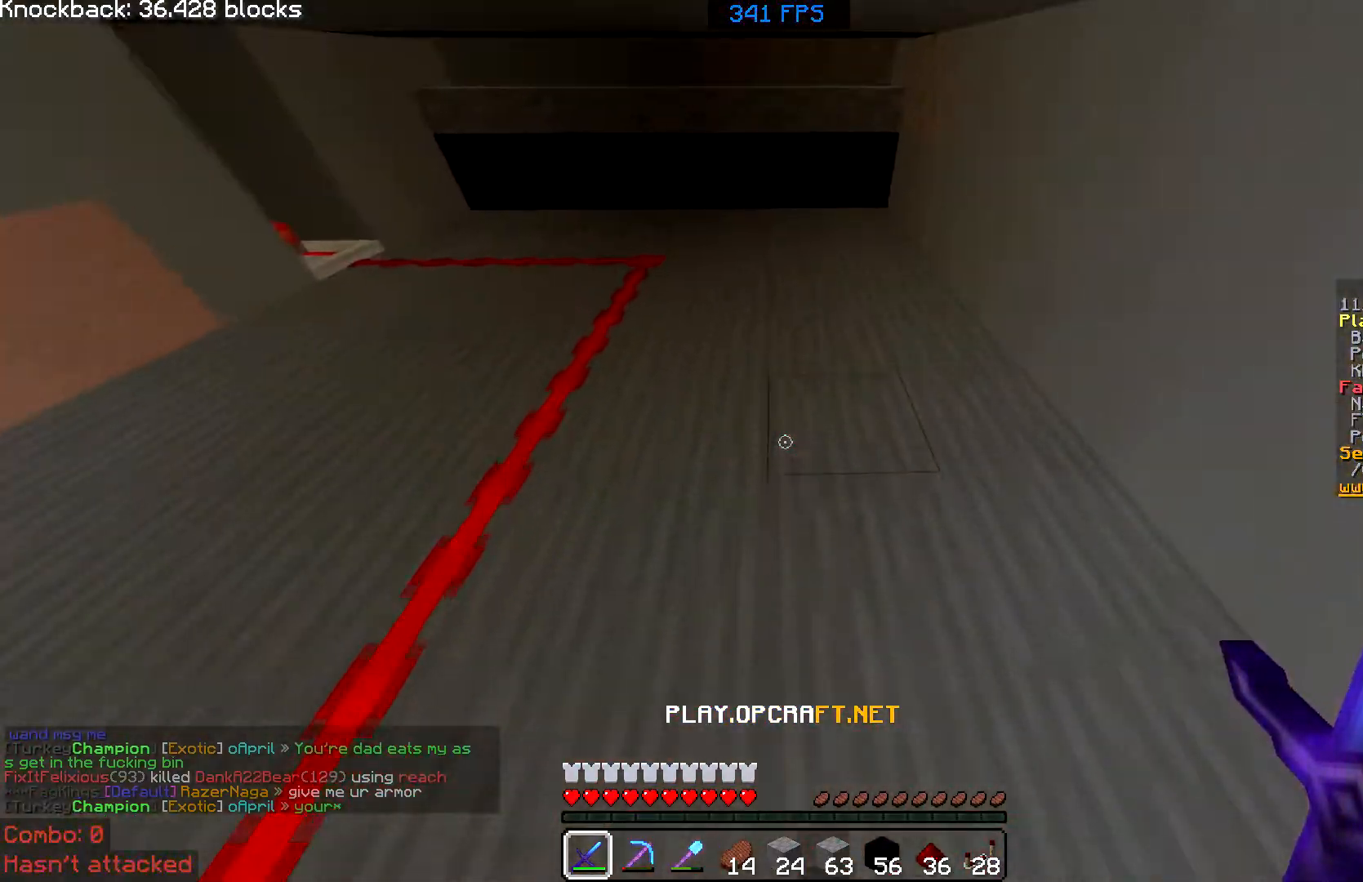
{"keys": ["d", "w"], "mouse": [], "events": [[350, "d", "down"]]}
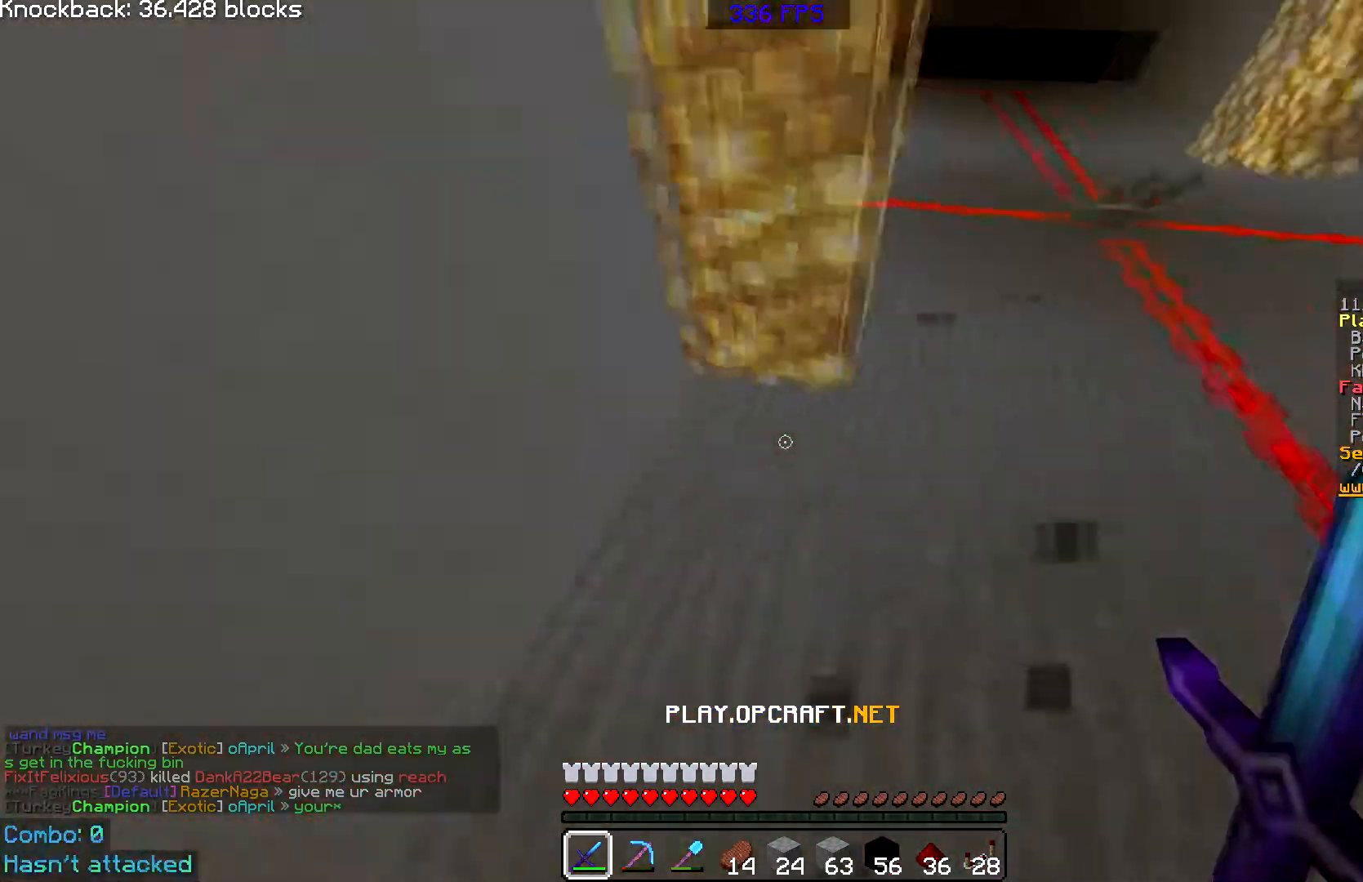
{"keys": ["d", "w"], "mouse": [], "events": []}
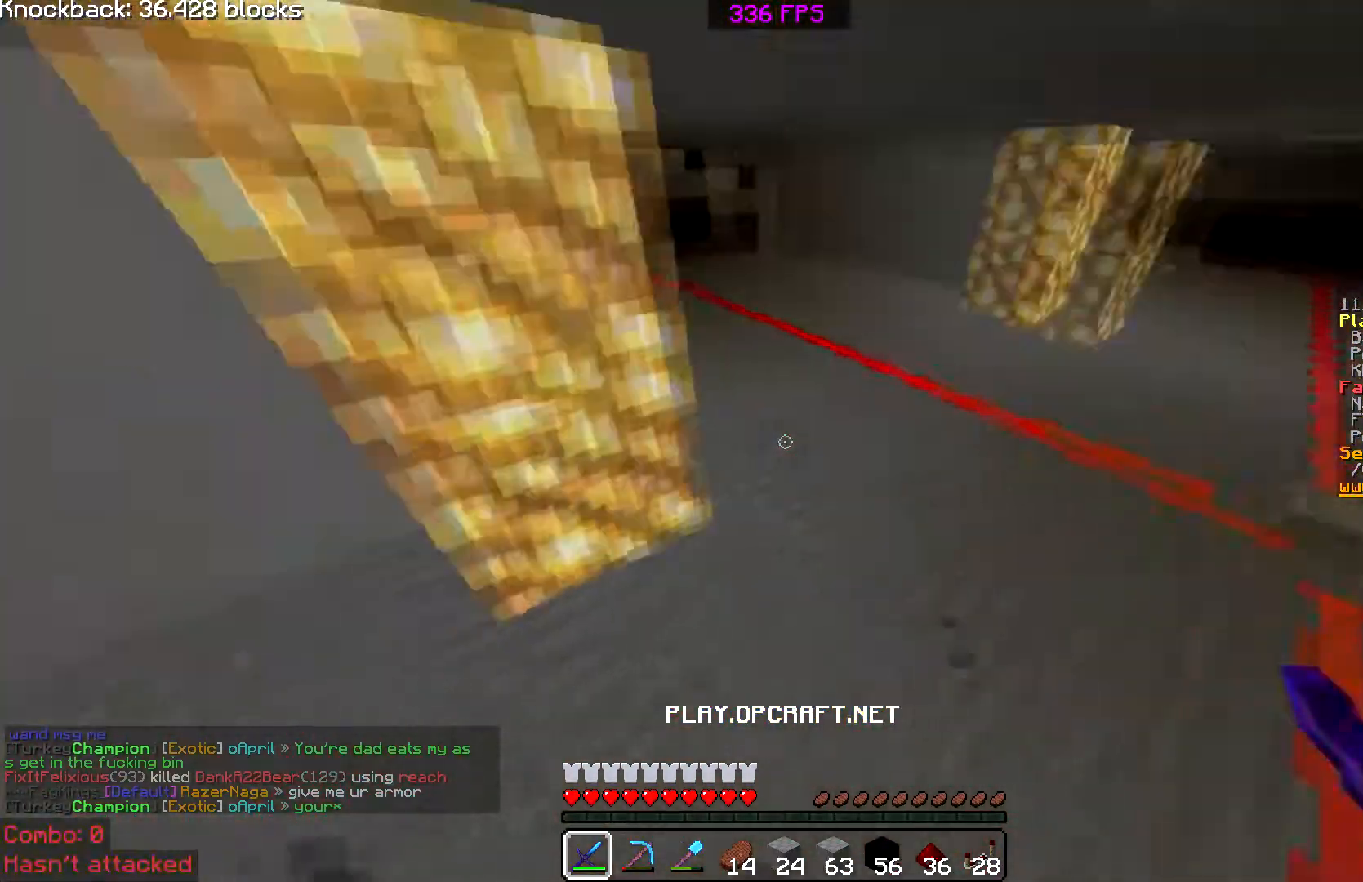
{"keys": ["d", "w"], "mouse": [], "events": []}
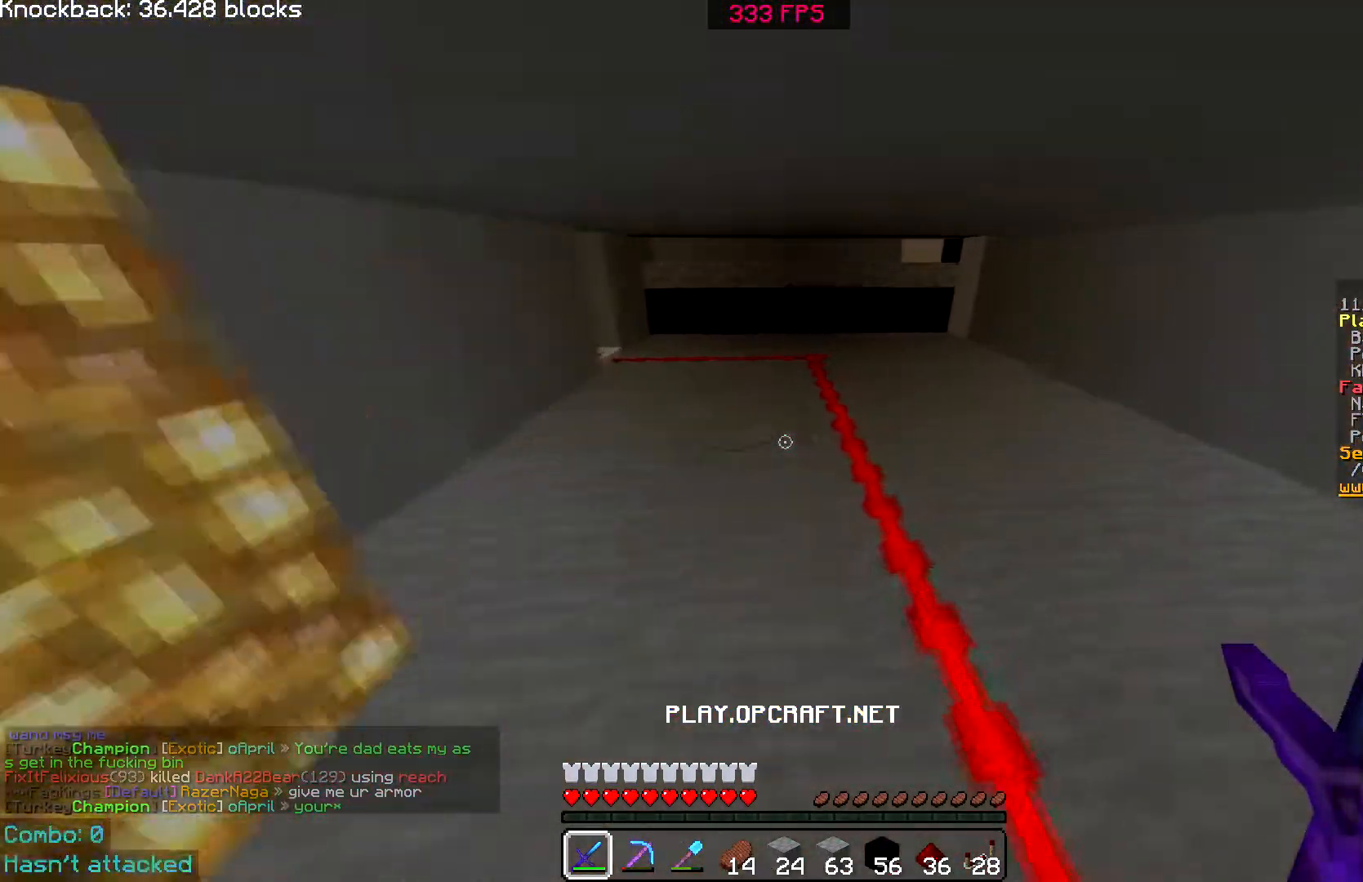
{"keys": ["w"], "mouse": [], "events": [[367, "d", "up"]]}
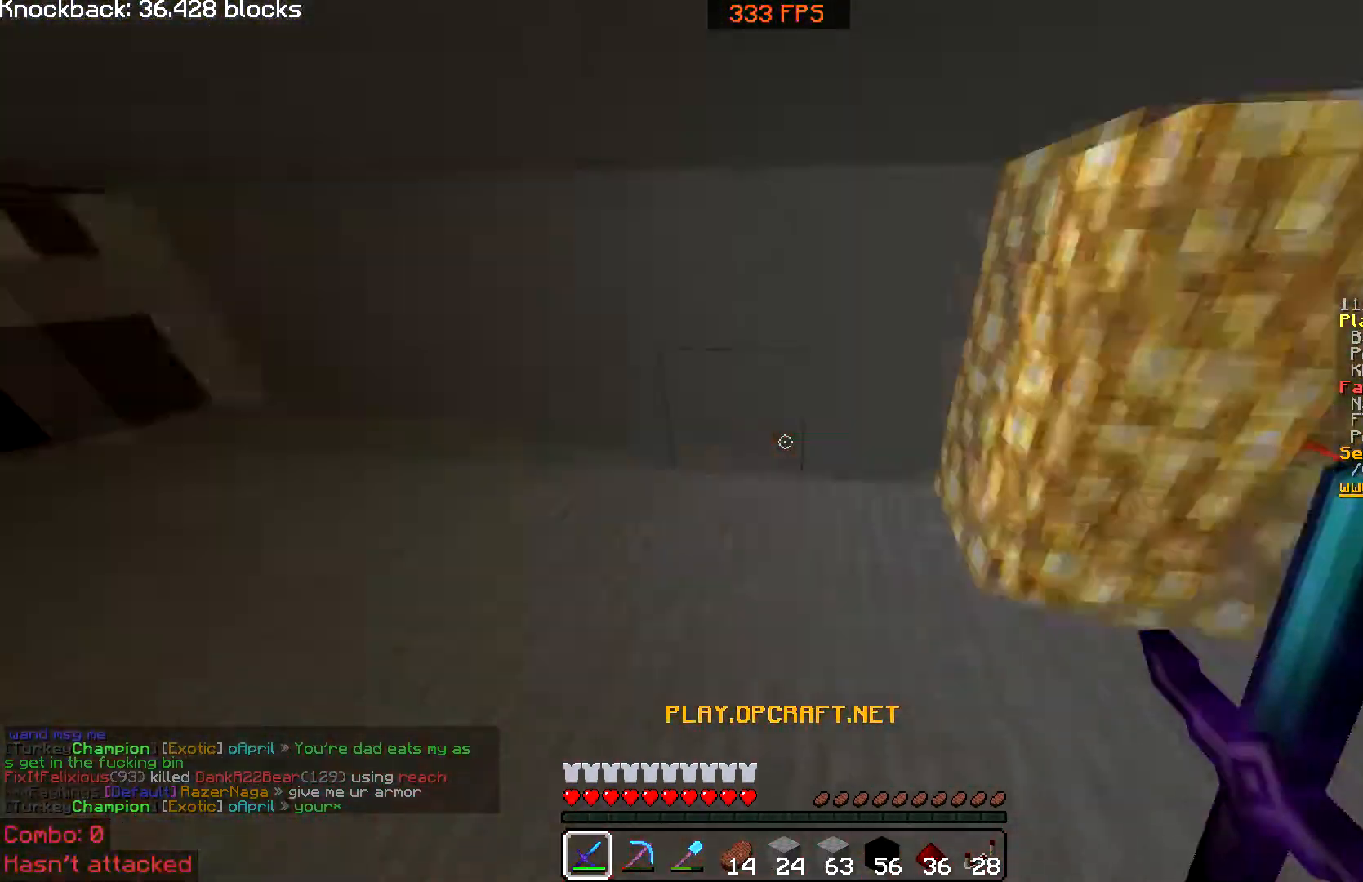
{"keys": ["d", "w"], "mouse": [], "events": [[350, "d", "down"]]}
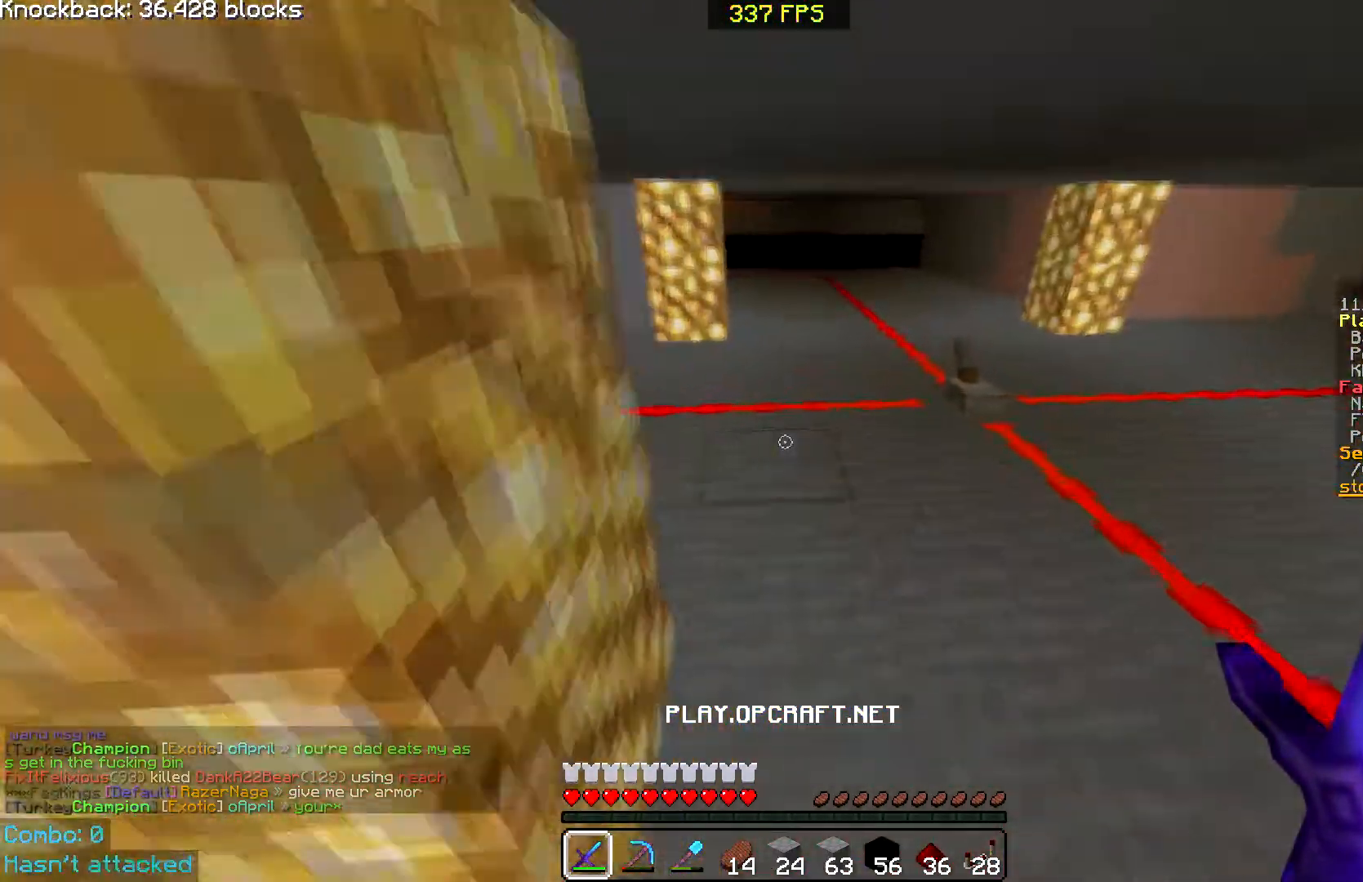
{"keys": ["w"], "mouse": [], "events": [[301, "d", "up"]]}
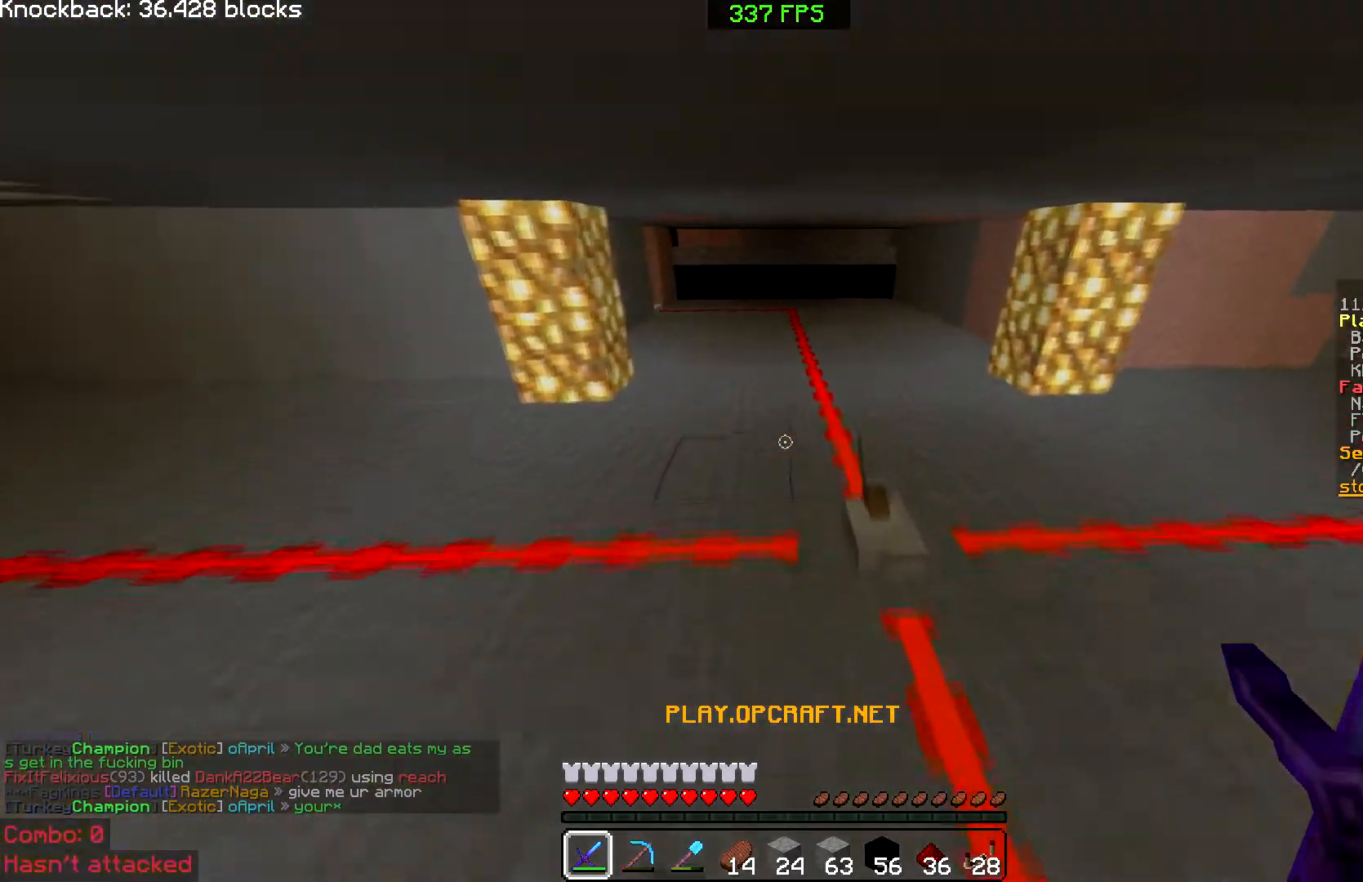
{"keys": [], "mouse": [], "events": [[400, "w", "up"]]}
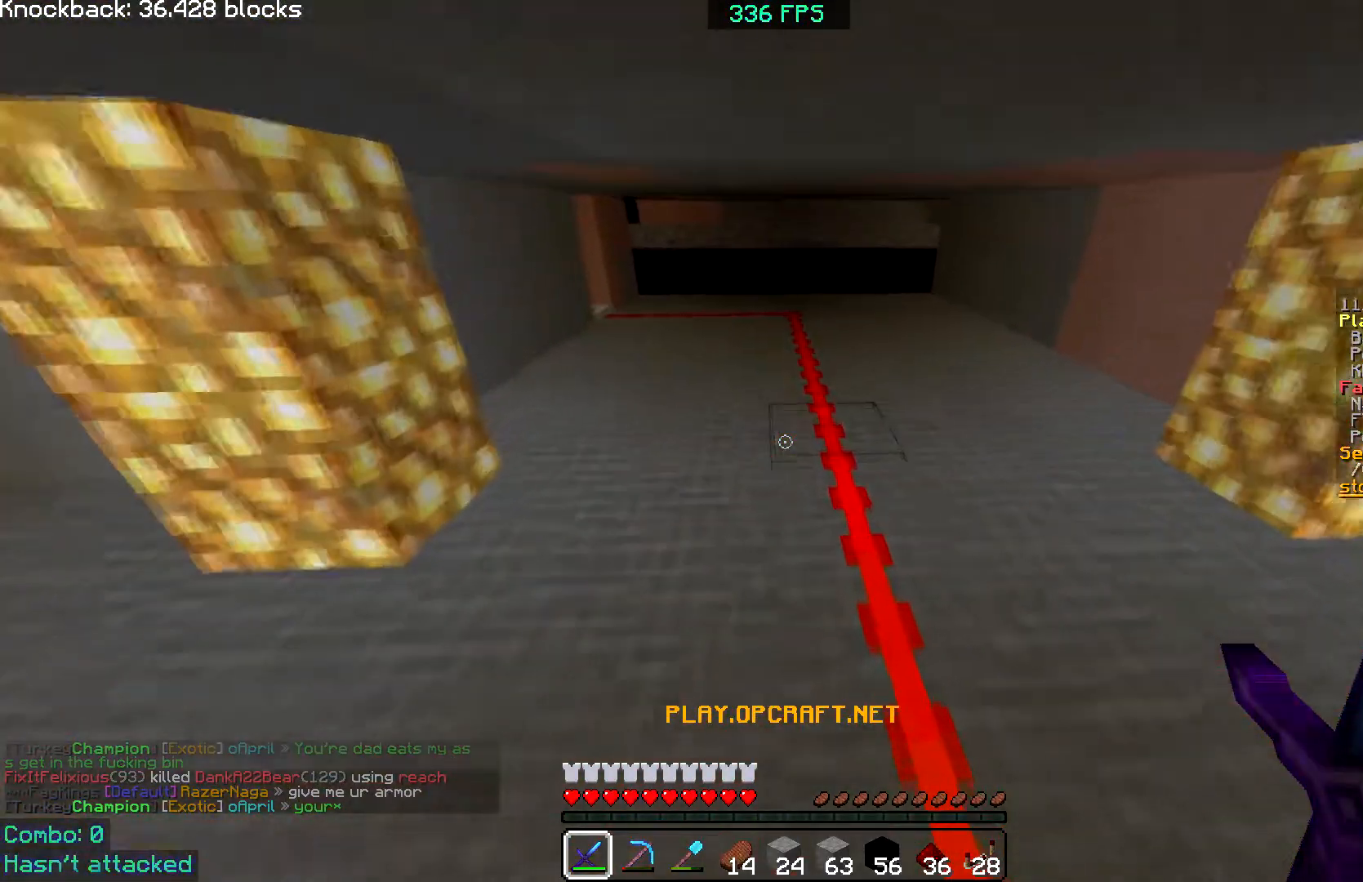
{"keys": [], "mouse": [], "events": []}
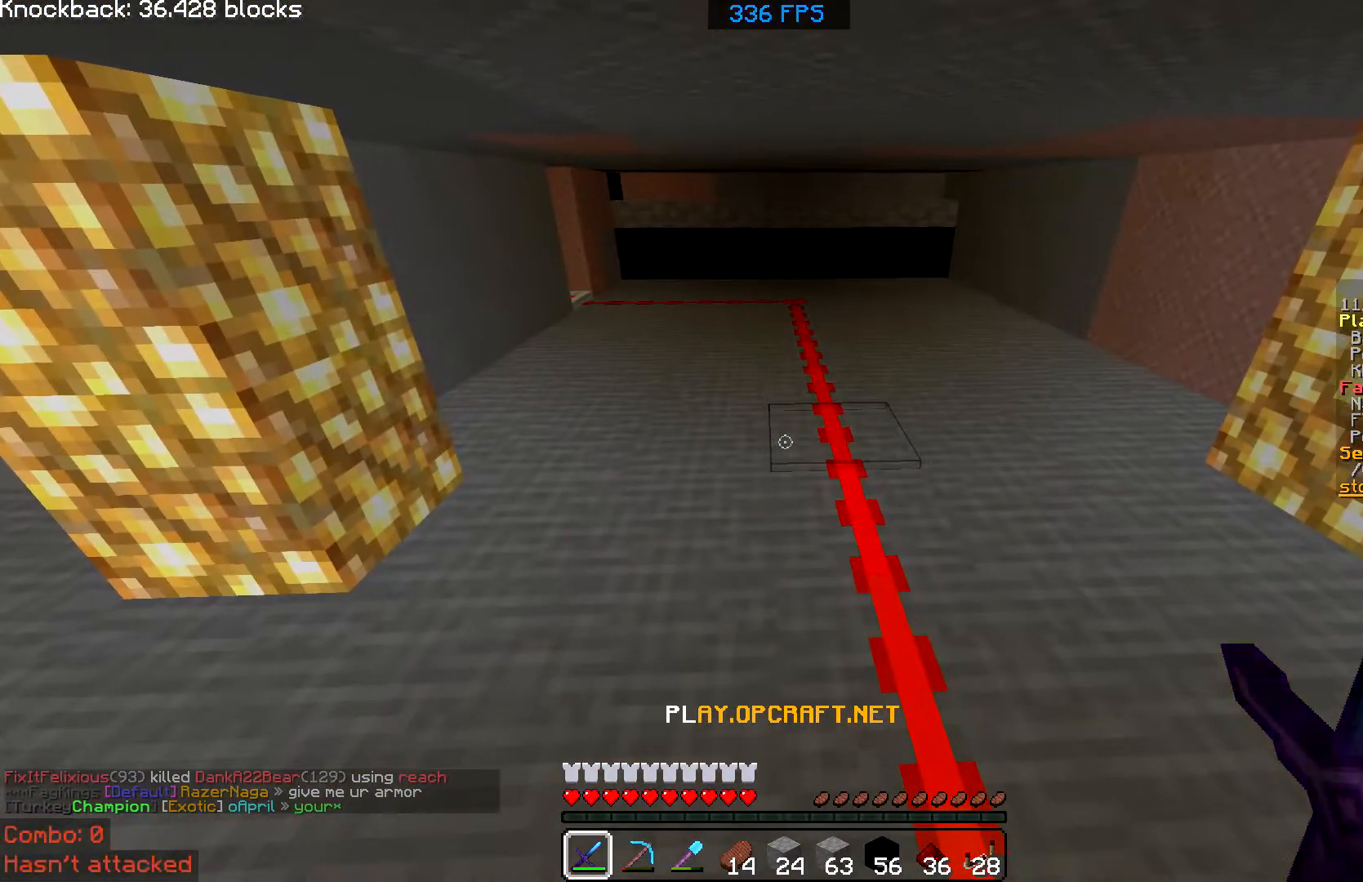
{"keys": [], "mouse": [], "events": []}
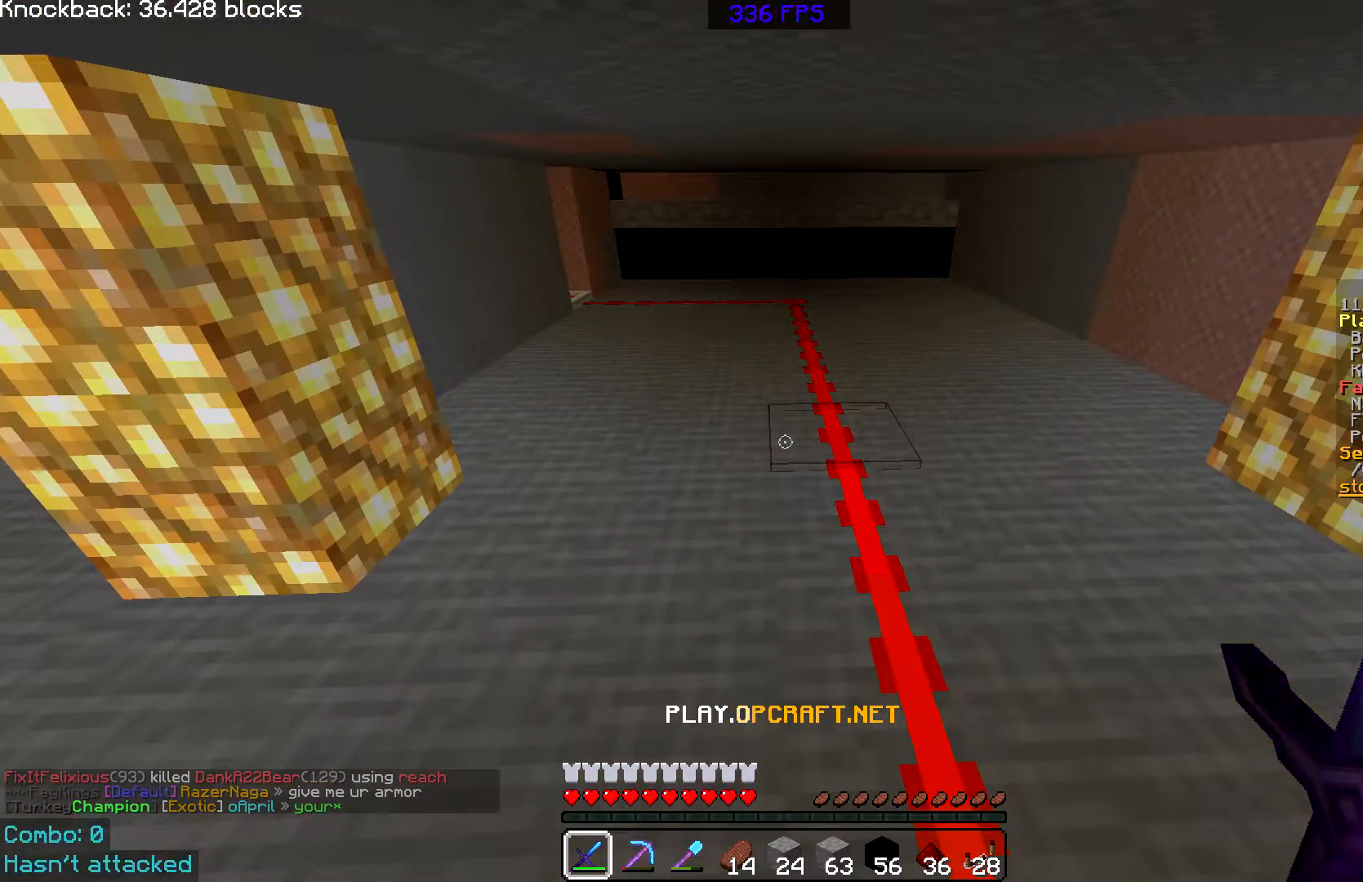
{"keys": [], "mouse": [], "events": []}
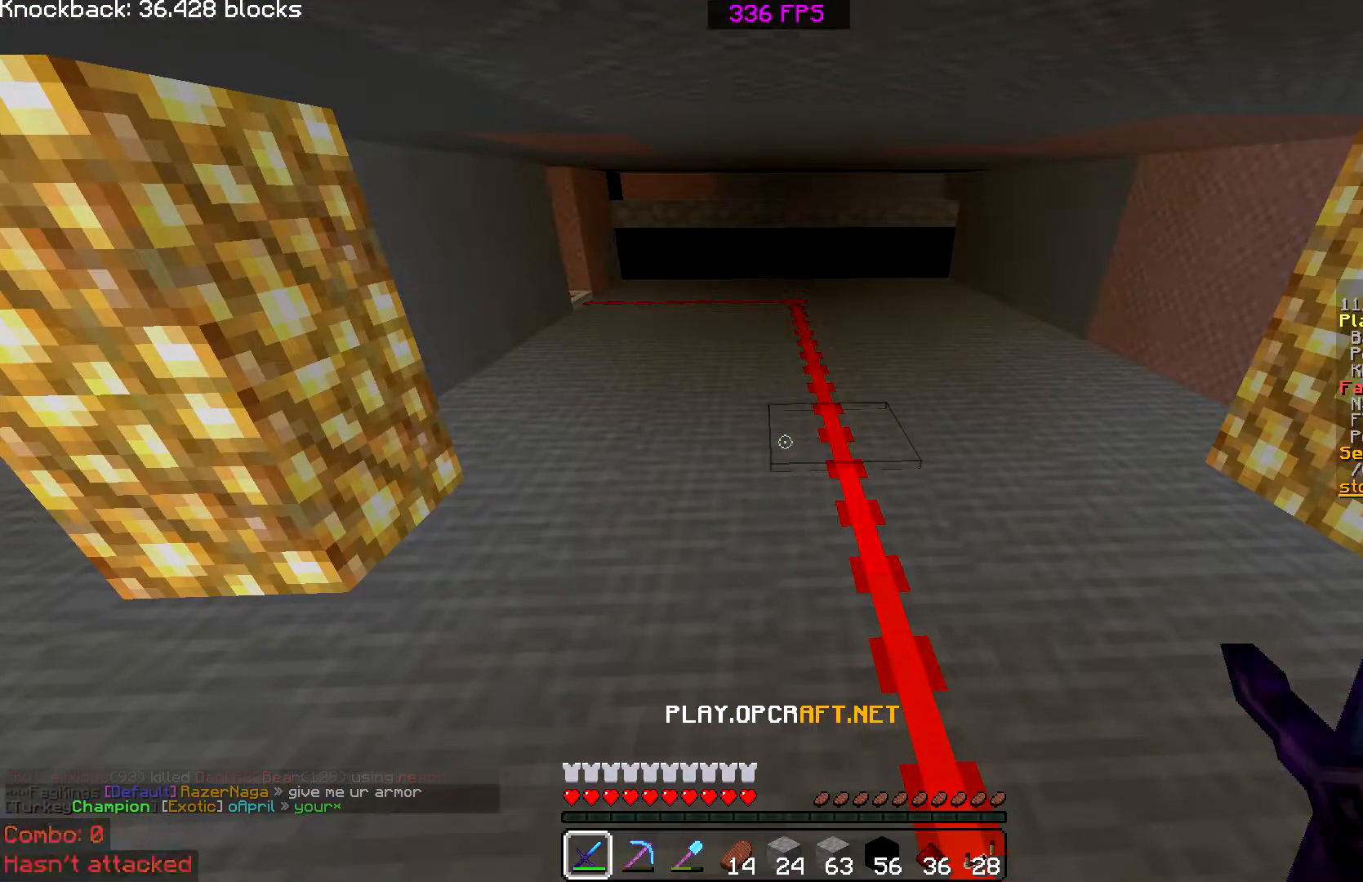
{"keys": [], "mouse": [], "events": []}
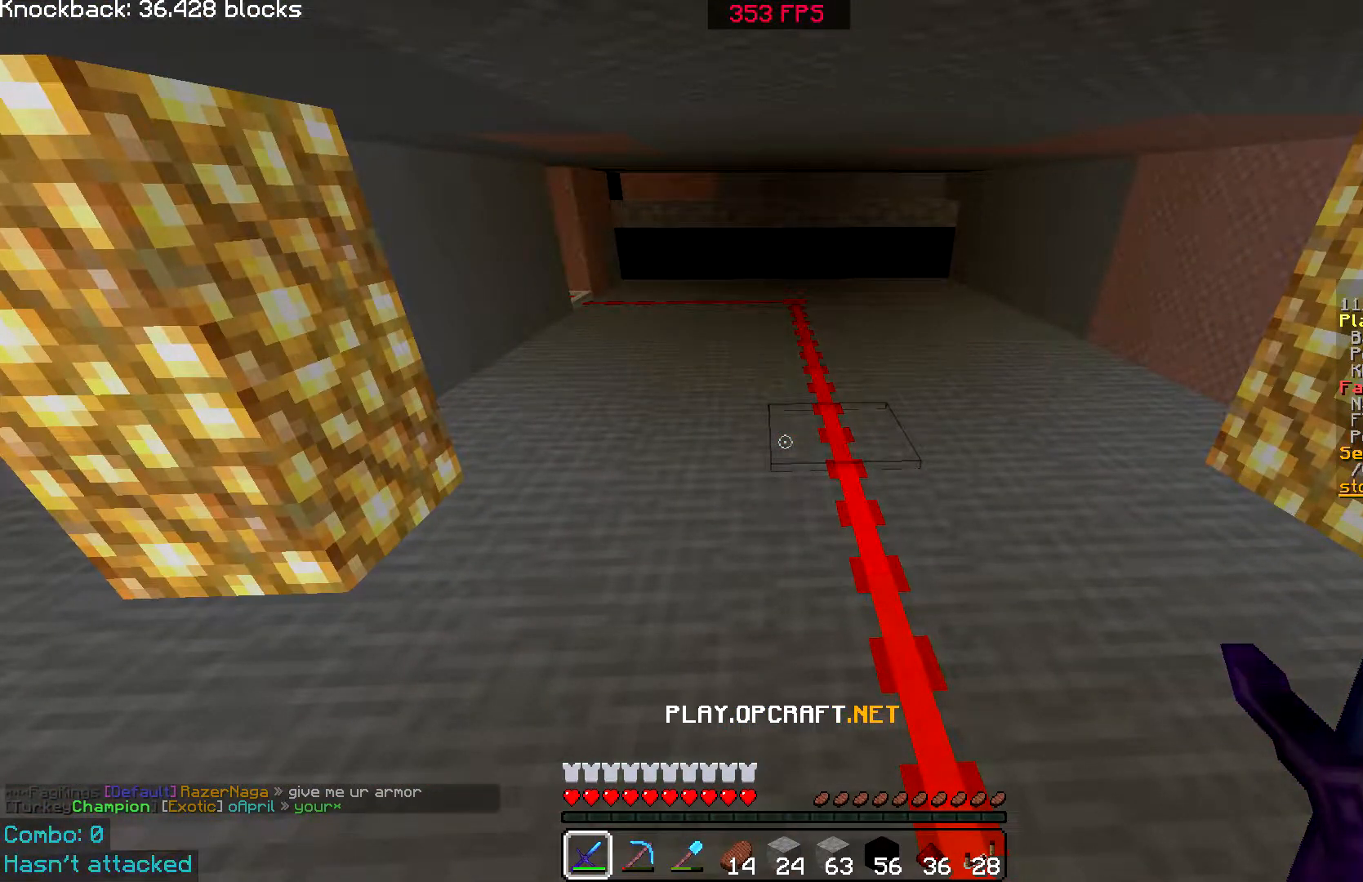
{"keys": ["w"], "mouse": [], "events": [[183, "w", "down"]]}
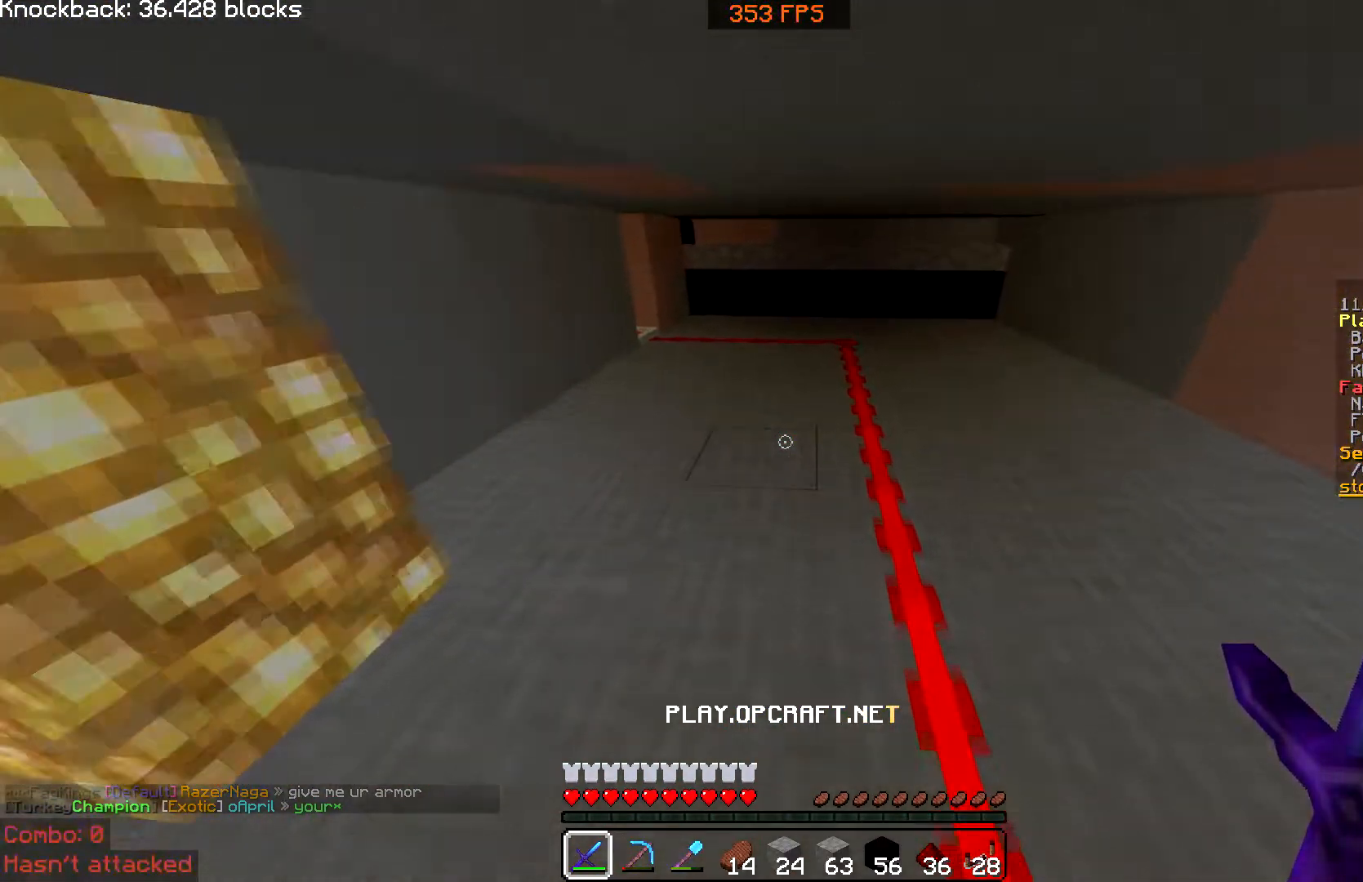
{"keys": ["d", "w"], "mouse": [], "events": [[450, "d", "down"]]}
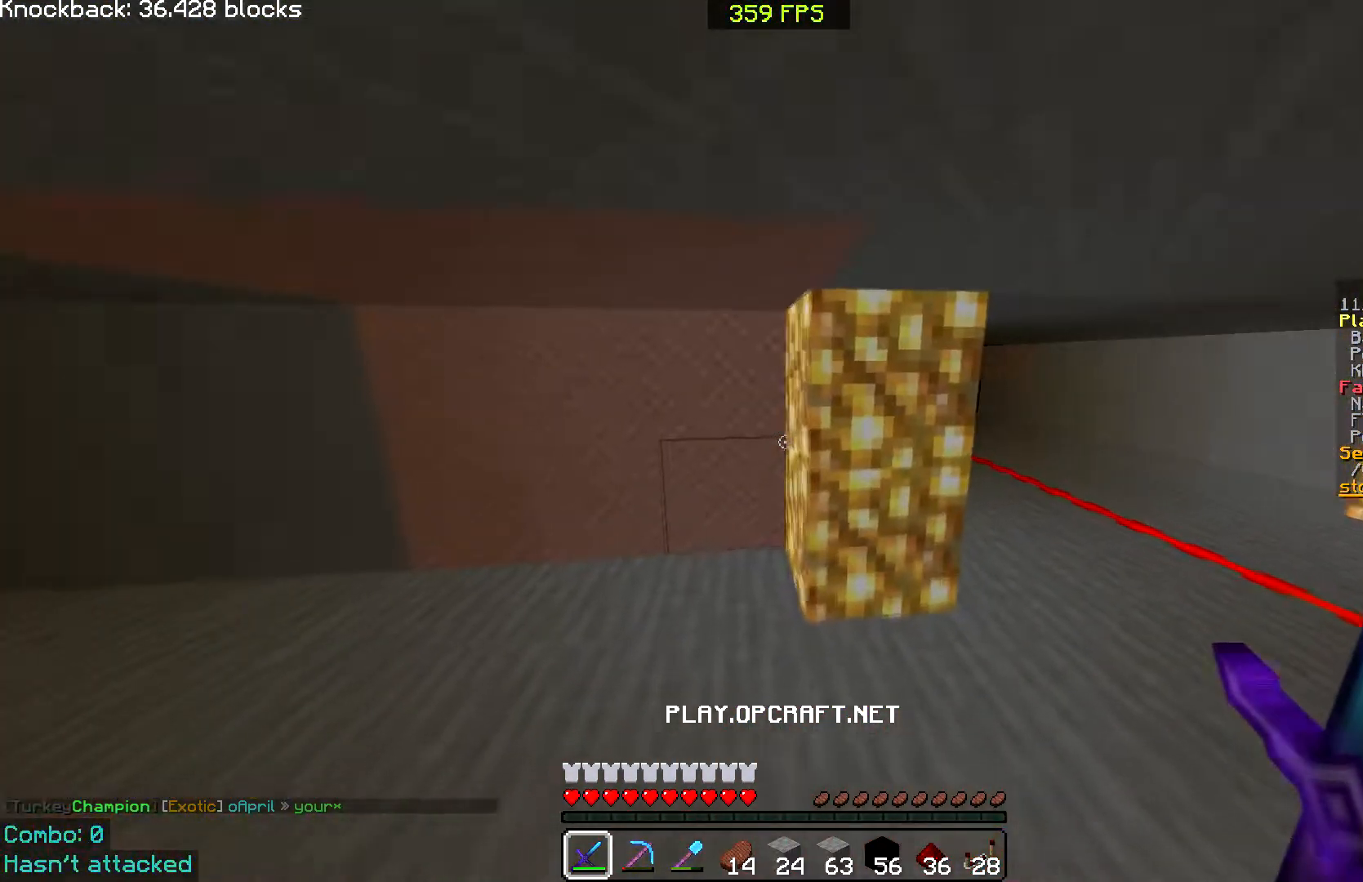
{"keys": ["d", "w"], "mouse": [], "events": []}
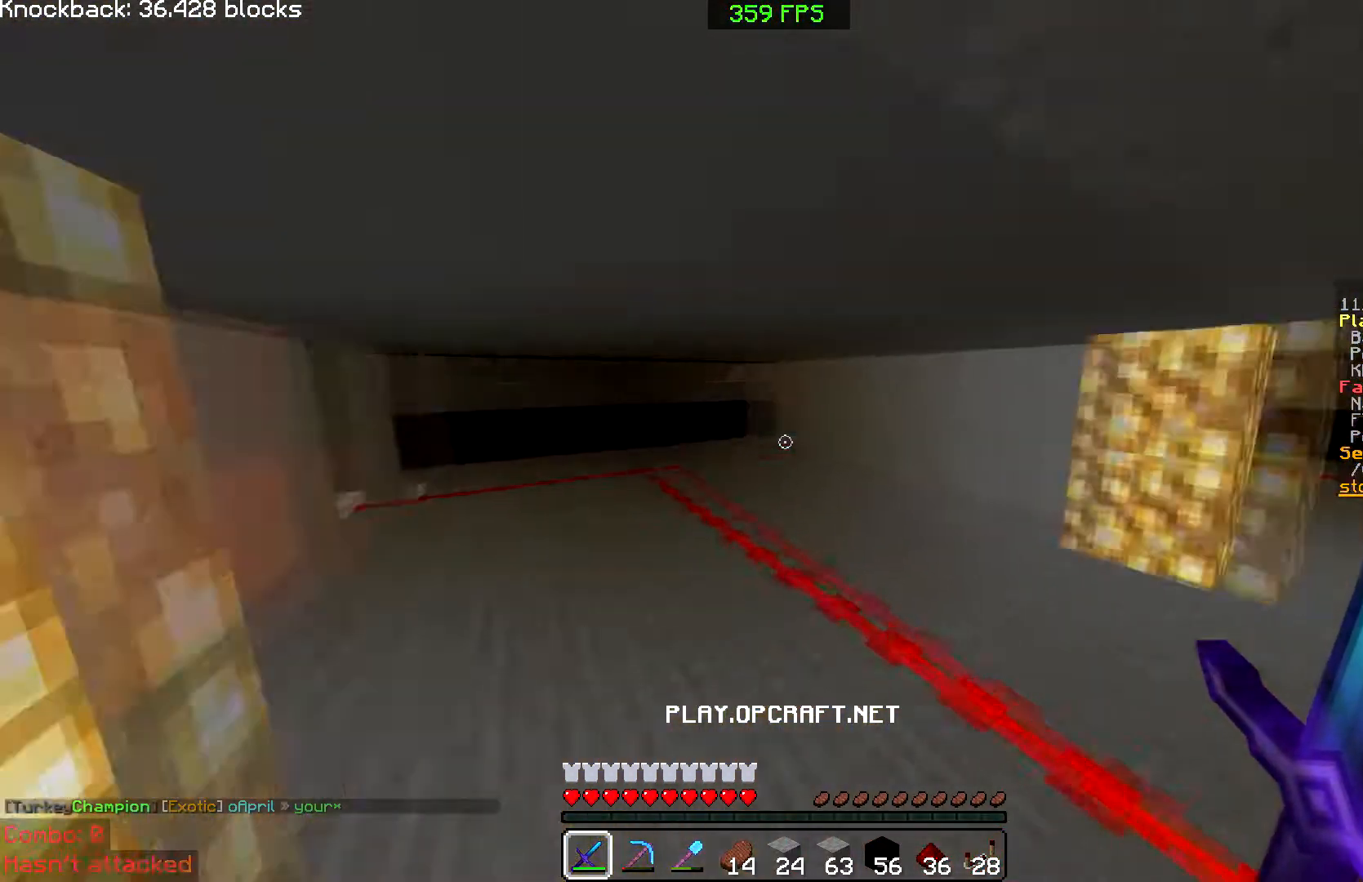
{"keys": ["d", "w"], "mouse": [], "events": []}
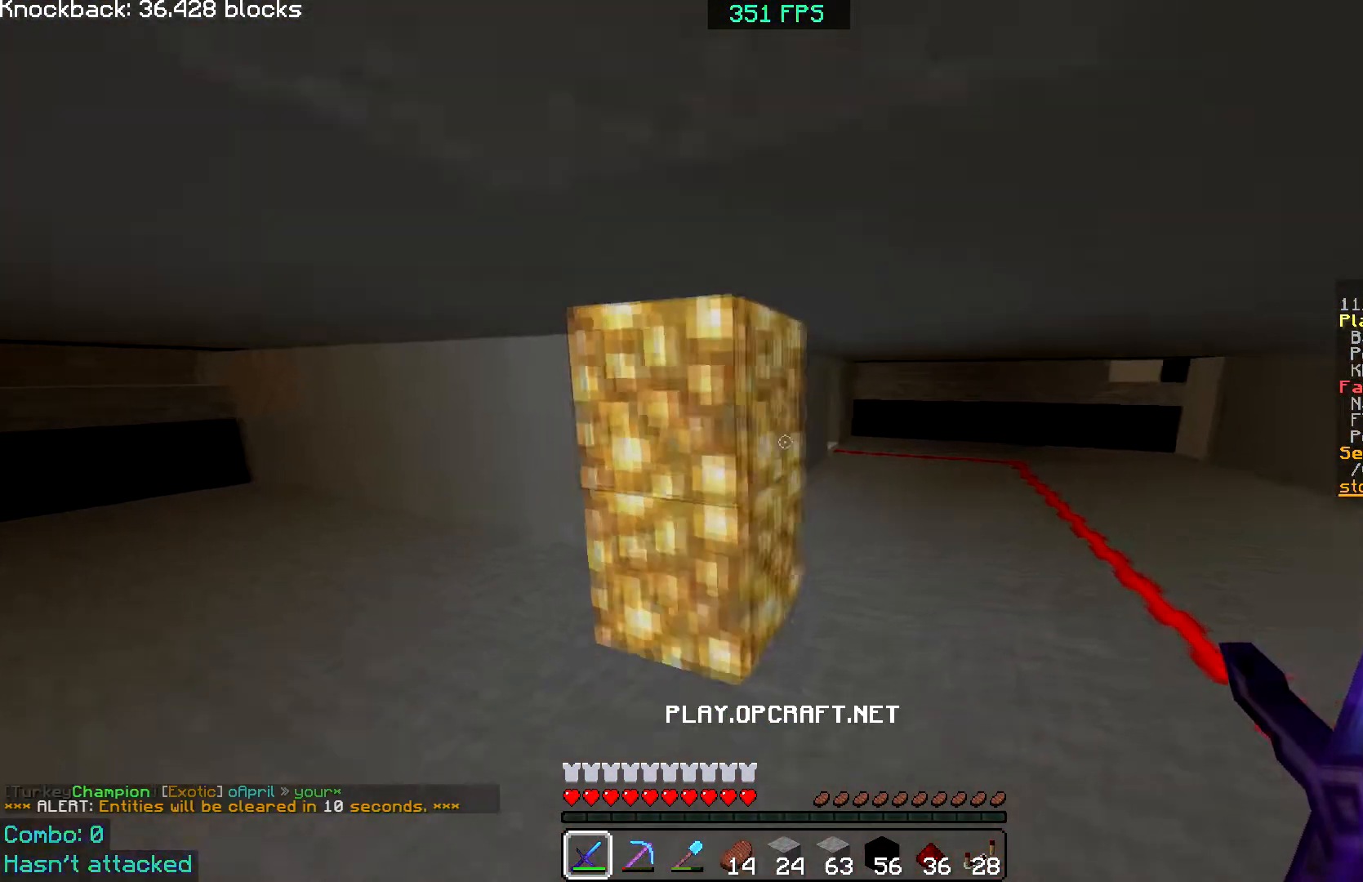
{"keys": [], "mouse": [], "events": [[250, "d", "up"], [300, "w", "up"]]}